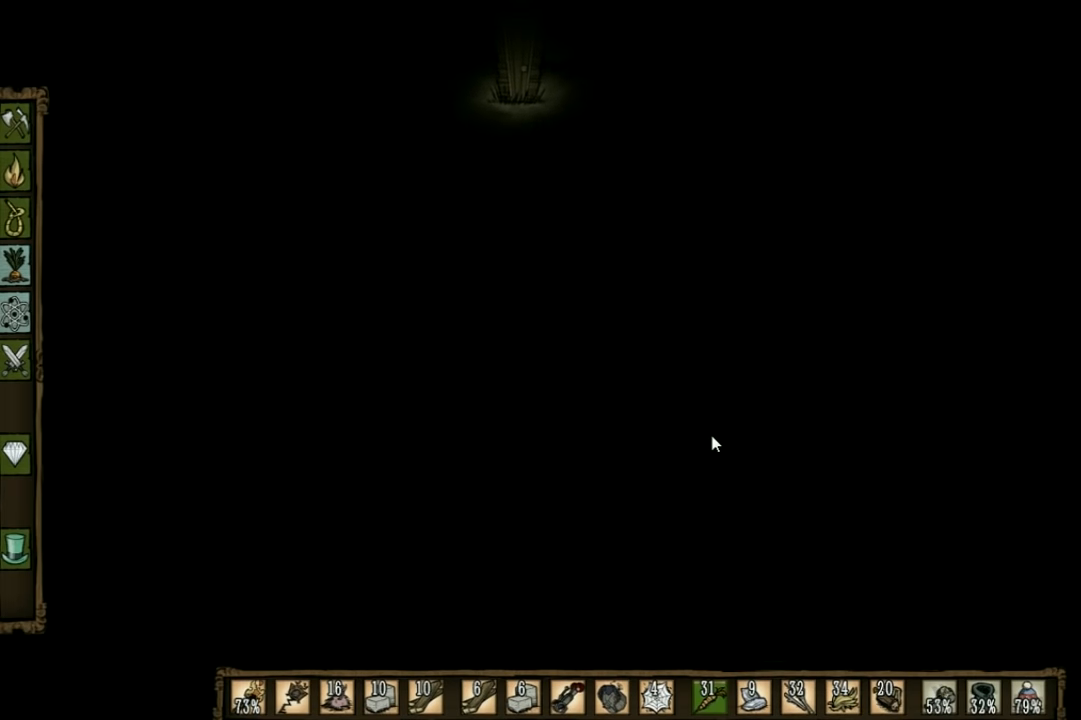
Gameplay with keyboard; each line is a JSON object with the keys held at the frame after it. "events" lists presses ("down") and releases ("up") of "1", "2", "3", "4", "5", "a", "c", "ctrl", "d", "e", "f", "q", "r", "s", "shift", "space", "tab", "v", "w", "x" and "z" between this image and that frame as [ms after this image, input, new state], when the widget could be followed in between. No other keys are recorded. Mouse input is not recorded. Not read: other_keys.
{"keys": ["f"], "events": []}
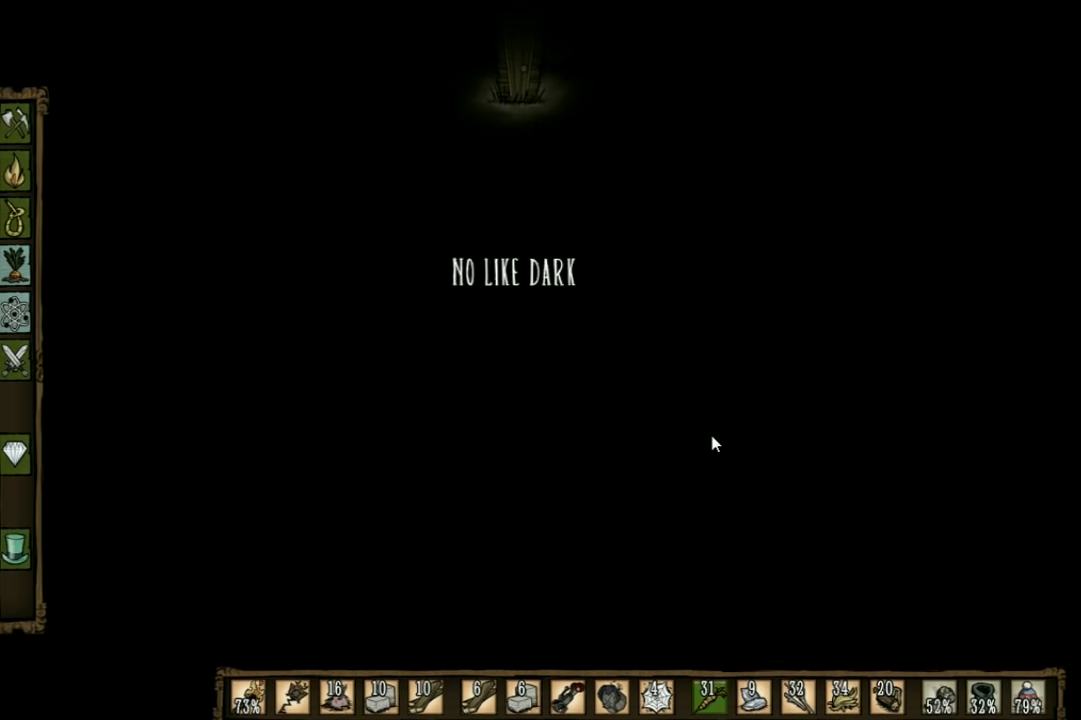
{"keys": [], "events": [[67, "f", "up"], [67, "shift", "down"], [167, "f", "down"], [167, "shift", "up"], [500, "f", "up"]]}
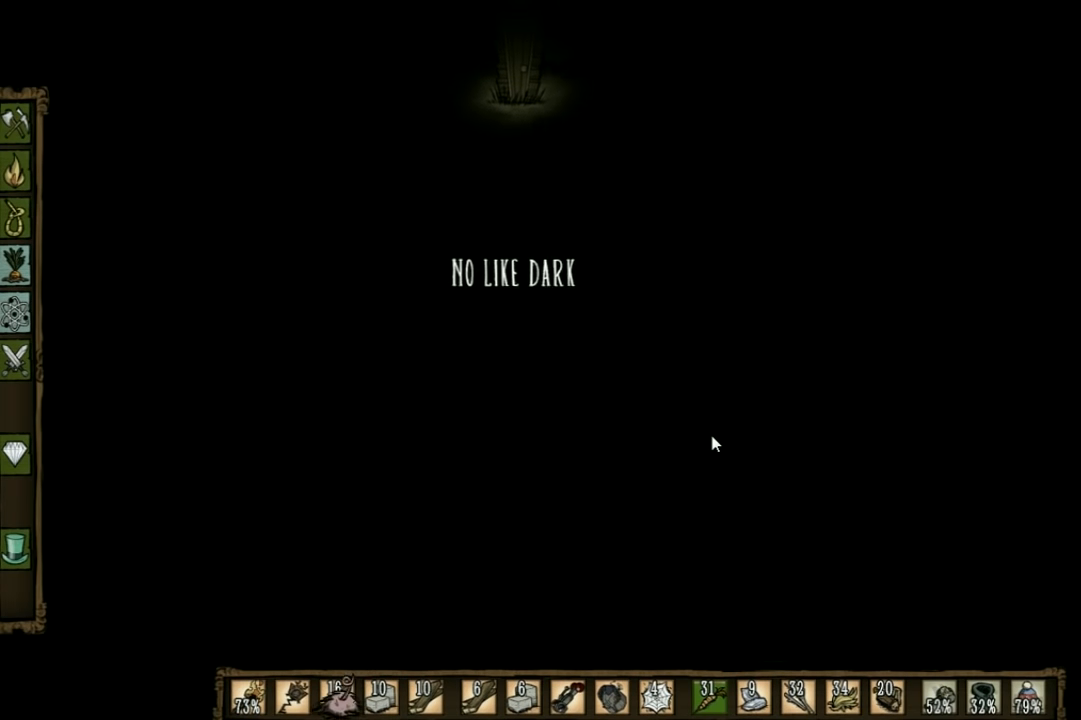
{"keys": ["f"], "events": [[33, "shift", "down"], [233, "shift", "up"], [433, "f", "down"]]}
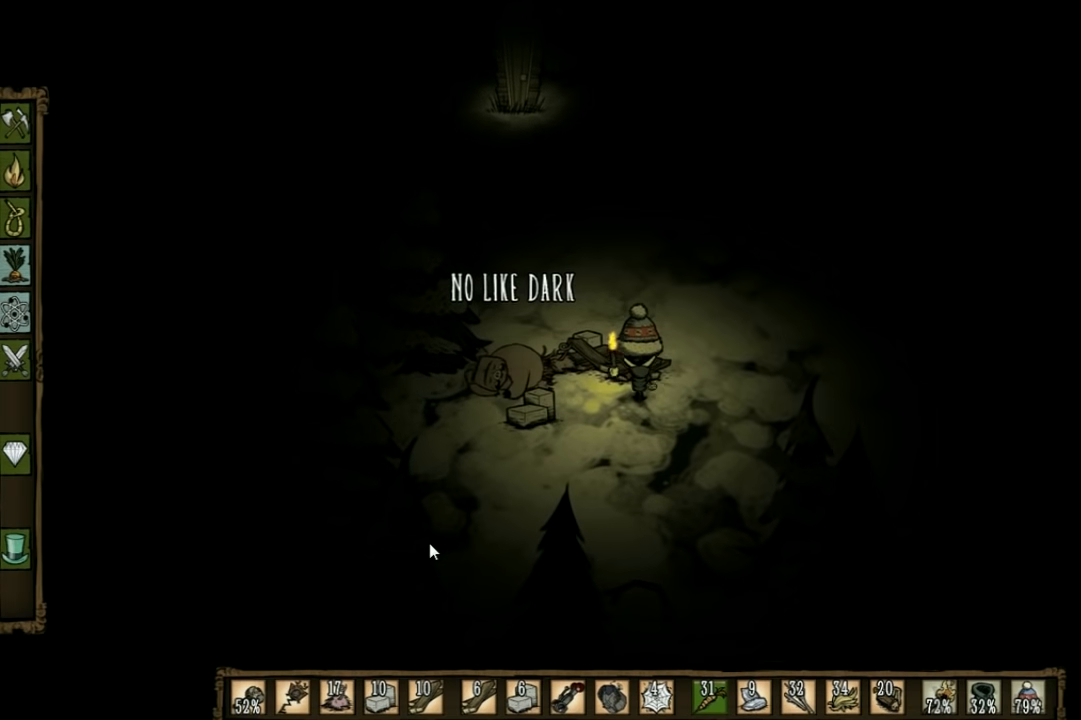
{"keys": ["f"], "events": []}
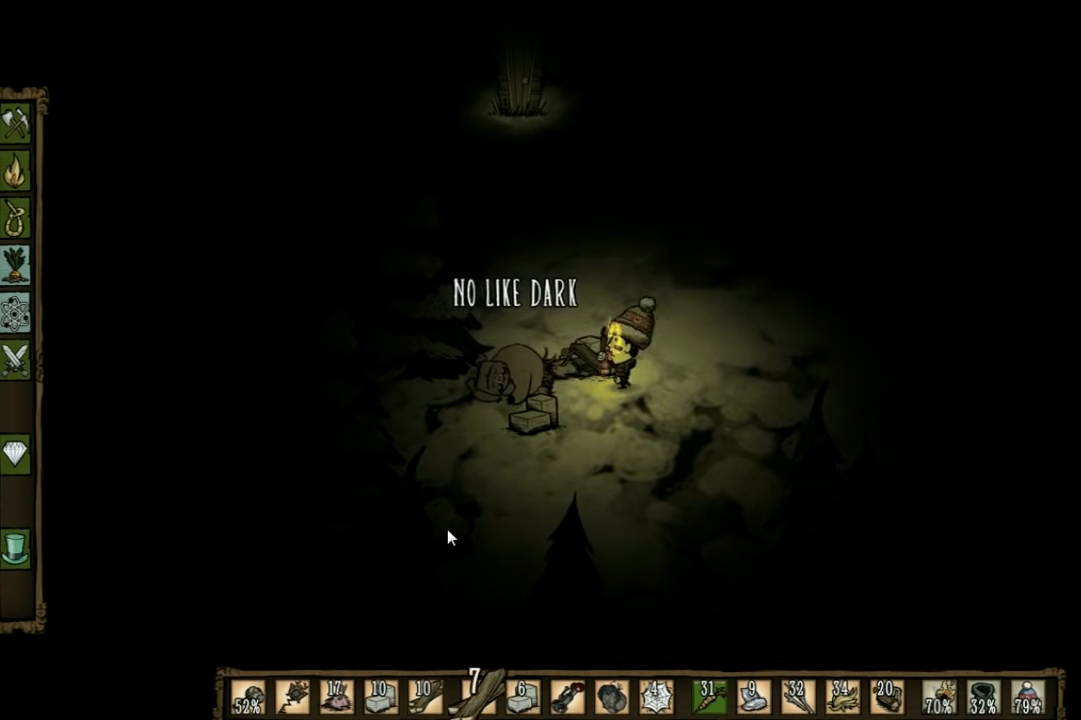
{"keys": ["f"], "events": []}
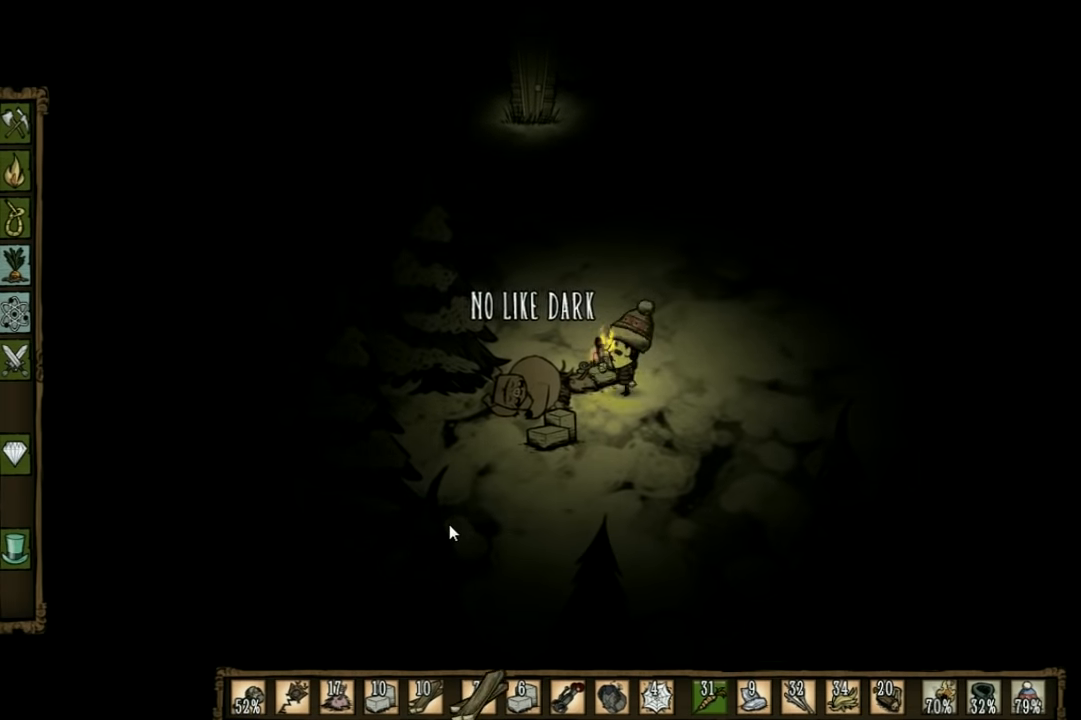
{"keys": ["f"], "events": []}
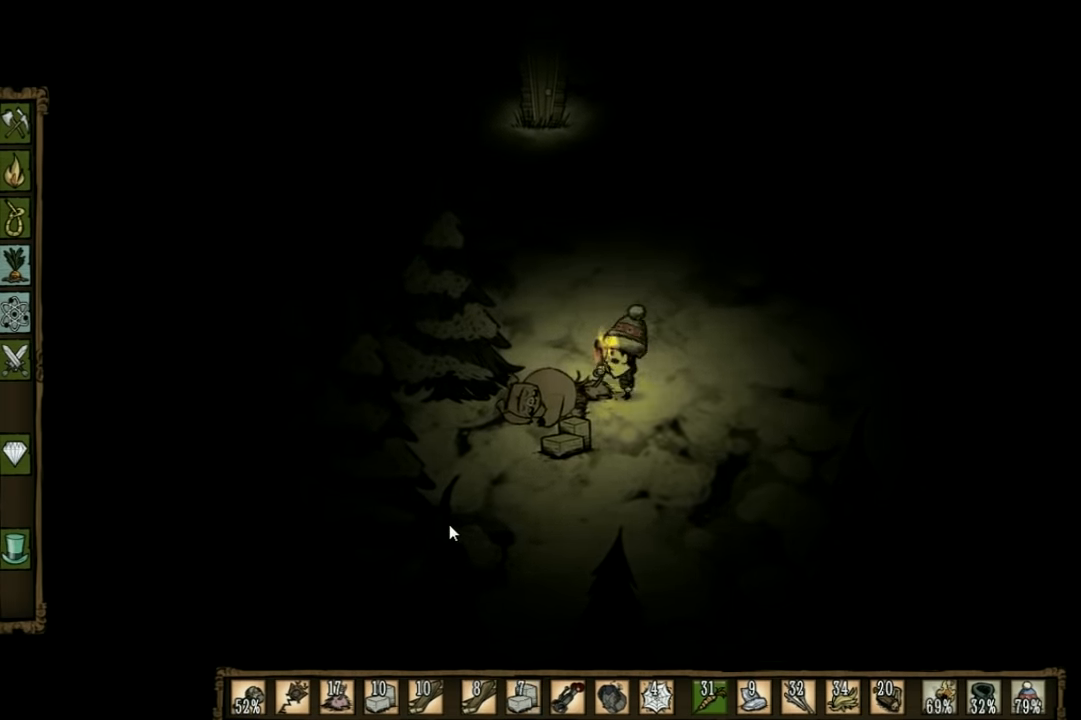
{"keys": ["f"], "events": []}
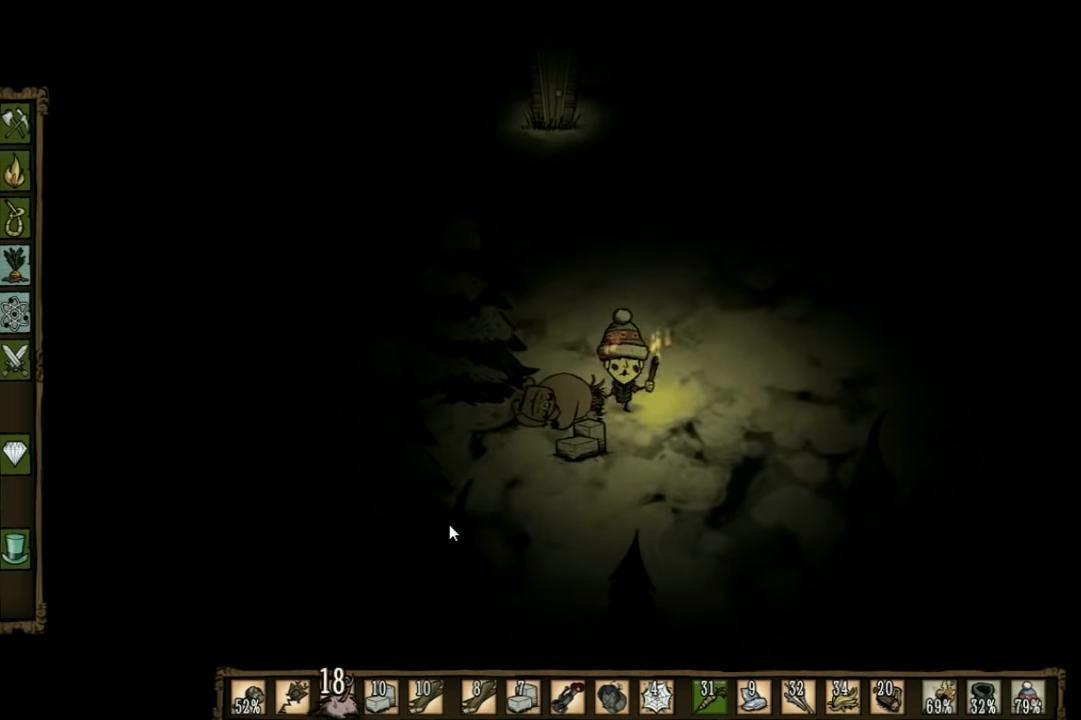
{"keys": ["w"], "events": [[466, "f", "up"], [466, "w", "down"]]}
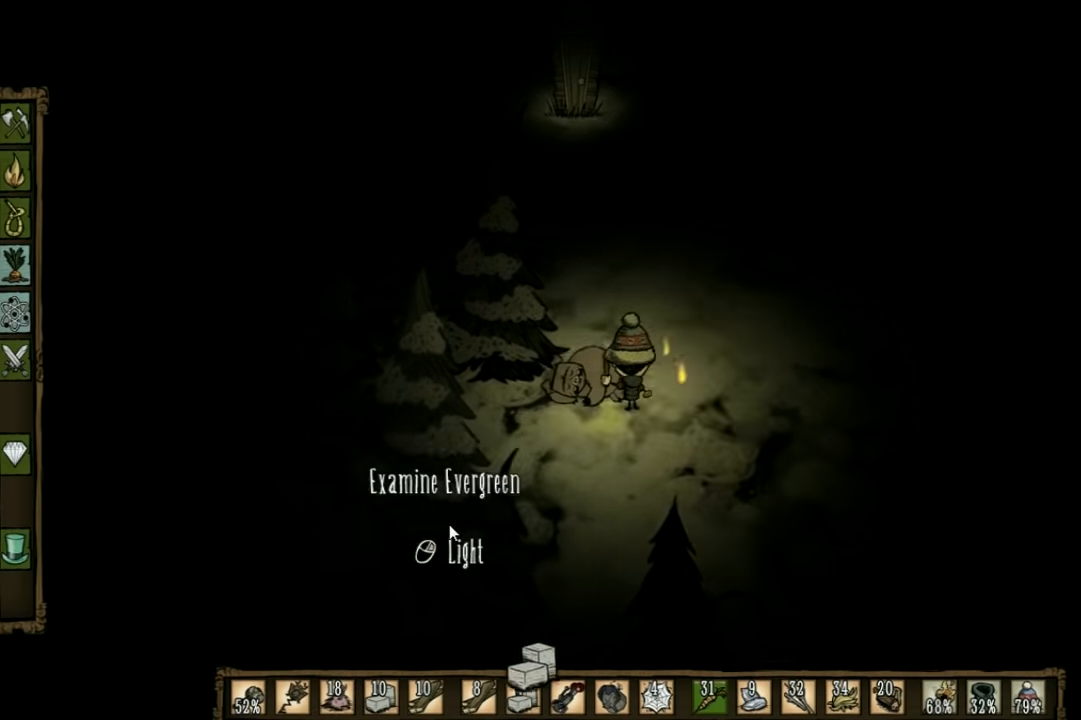
{"keys": ["w"], "events": []}
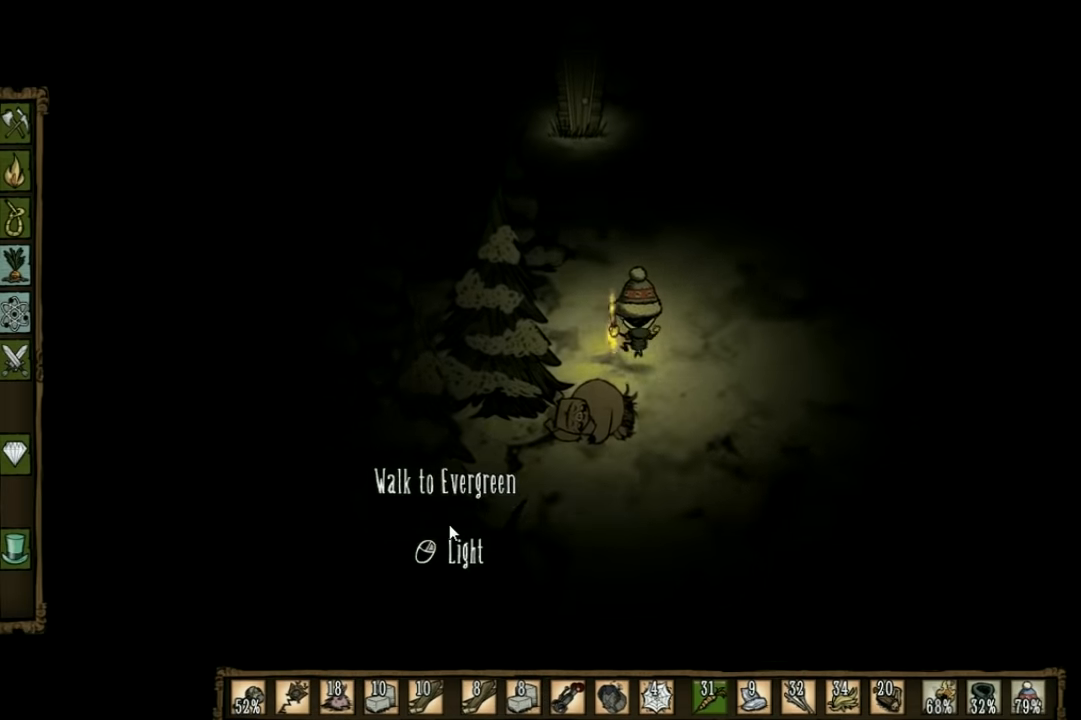
{"keys": ["w"], "events": []}
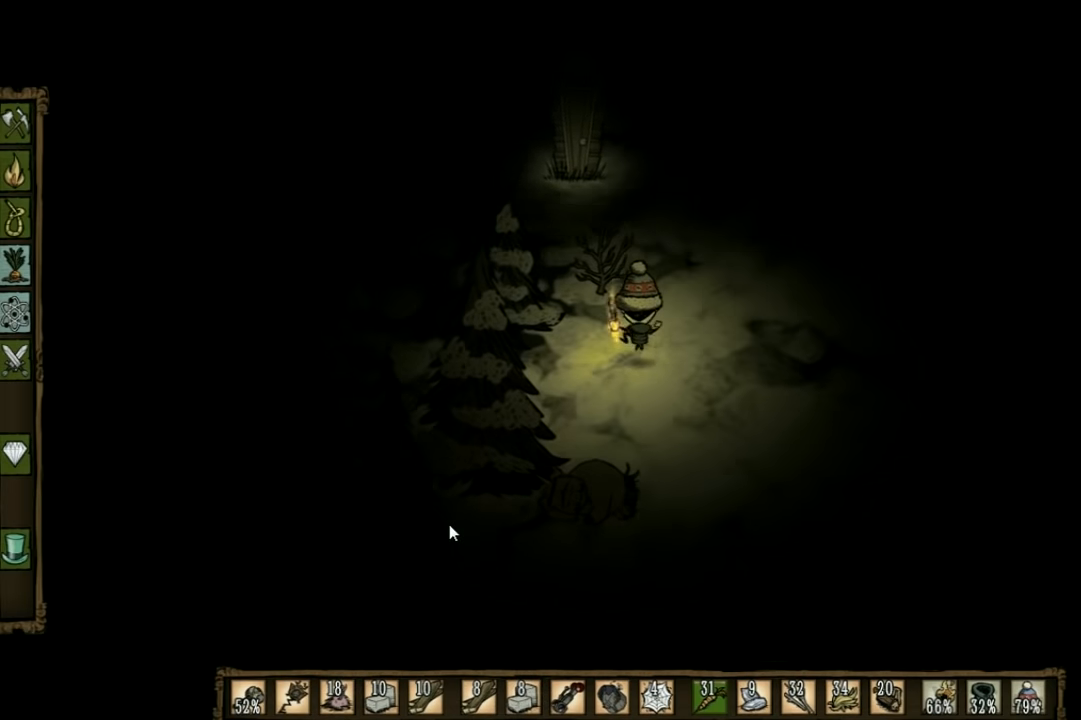
{"keys": ["f"], "events": [[400, "f", "down"], [466, "w", "up"]]}
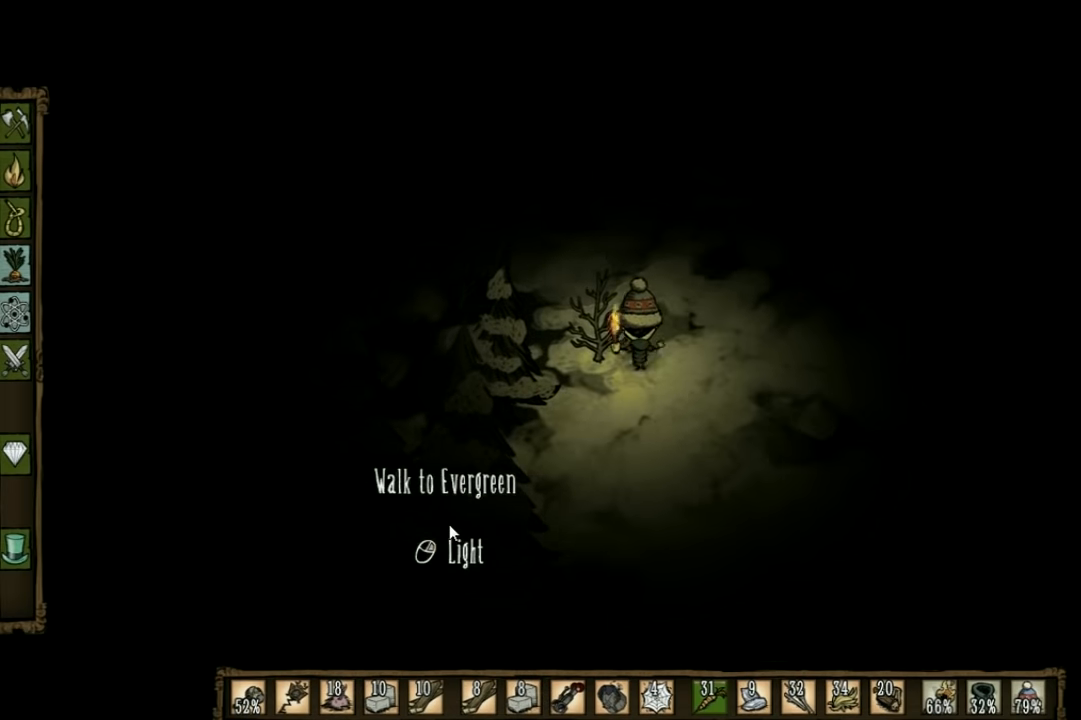
{"keys": [], "events": [[433, "f", "up"]]}
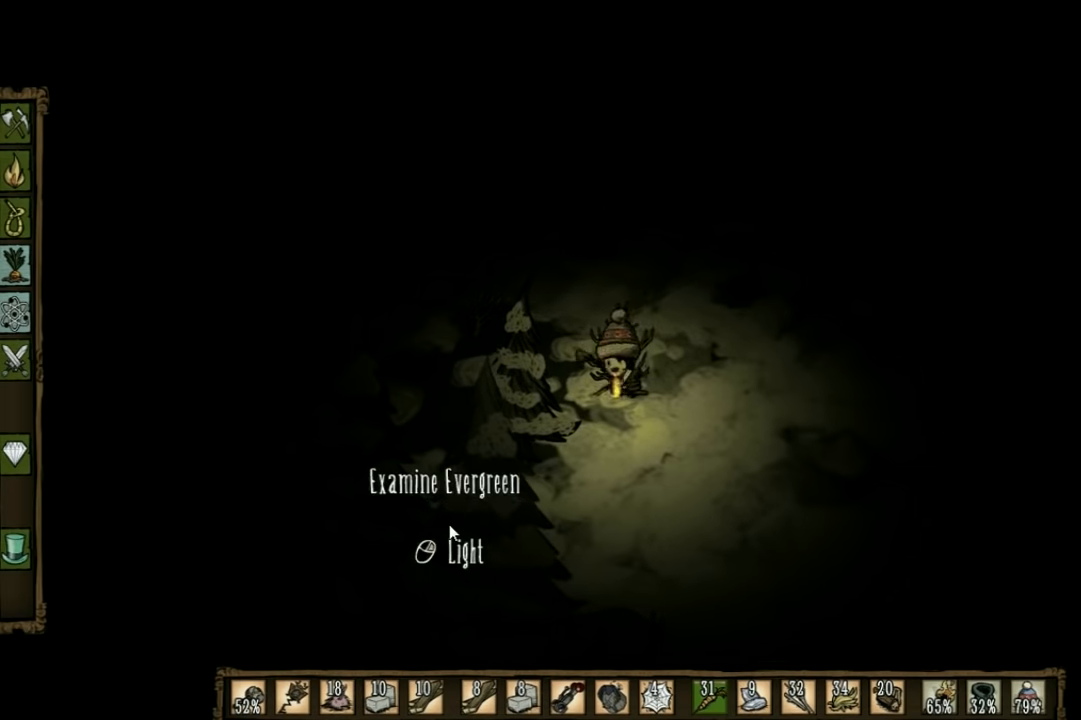
{"keys": [], "events": [[133, "e", "down"], [266, "e", "up"]]}
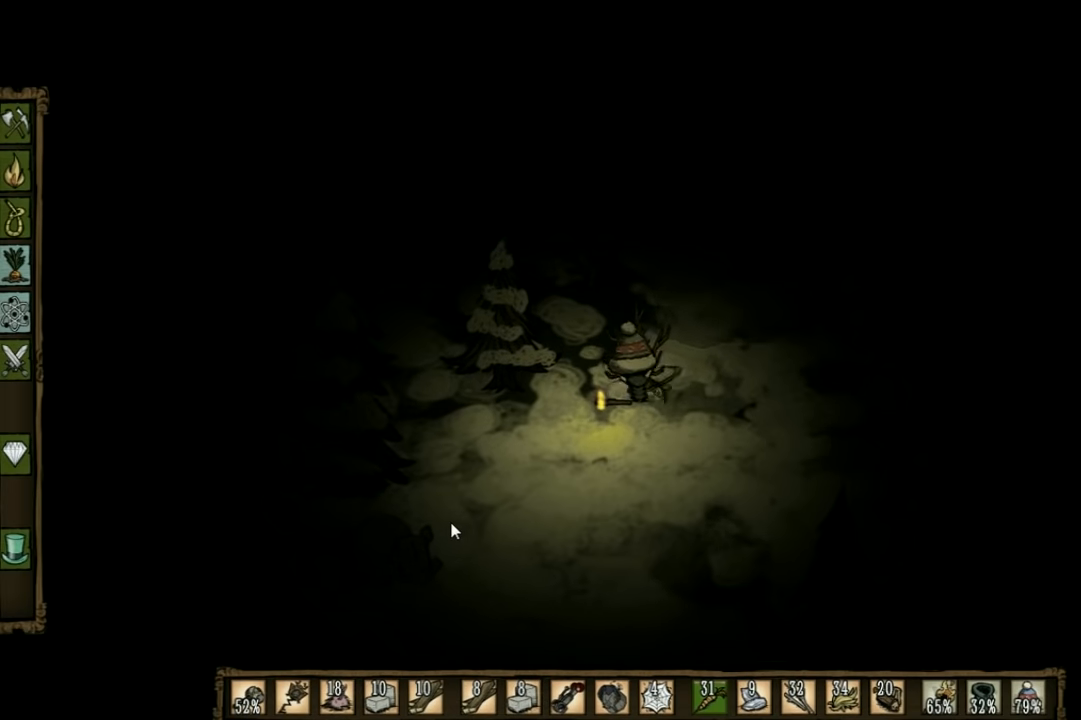
{"keys": ["a", "w"], "events": [[333, "w", "down"], [400, "a", "down"]]}
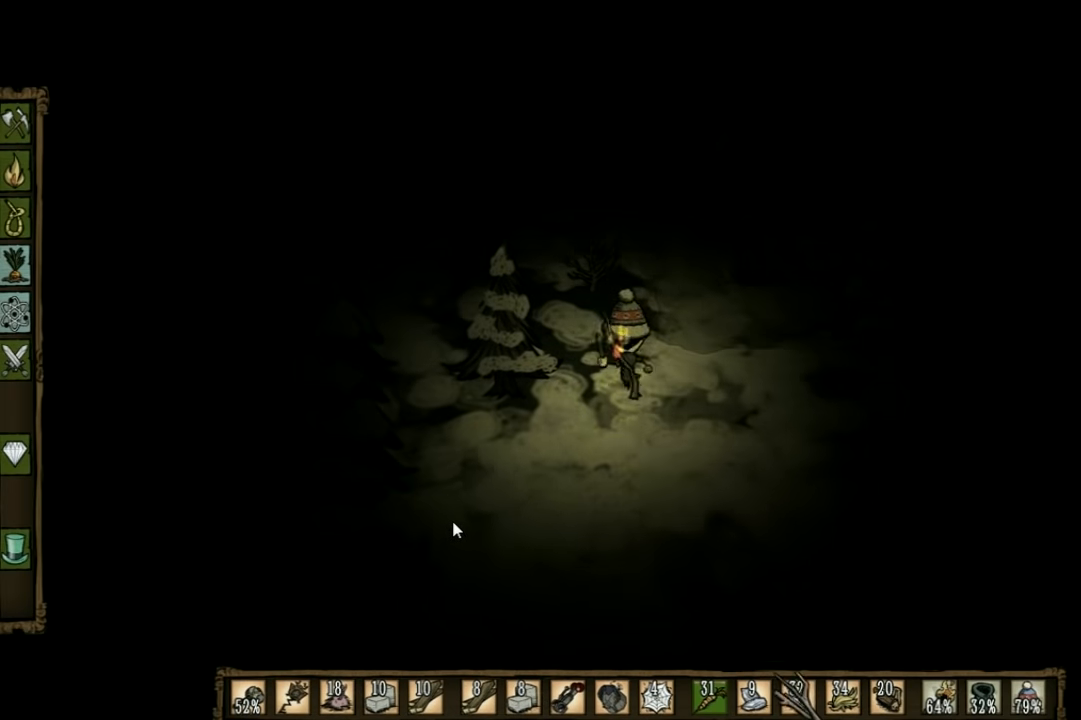
{"keys": ["w"], "events": [[233, "a", "up"]]}
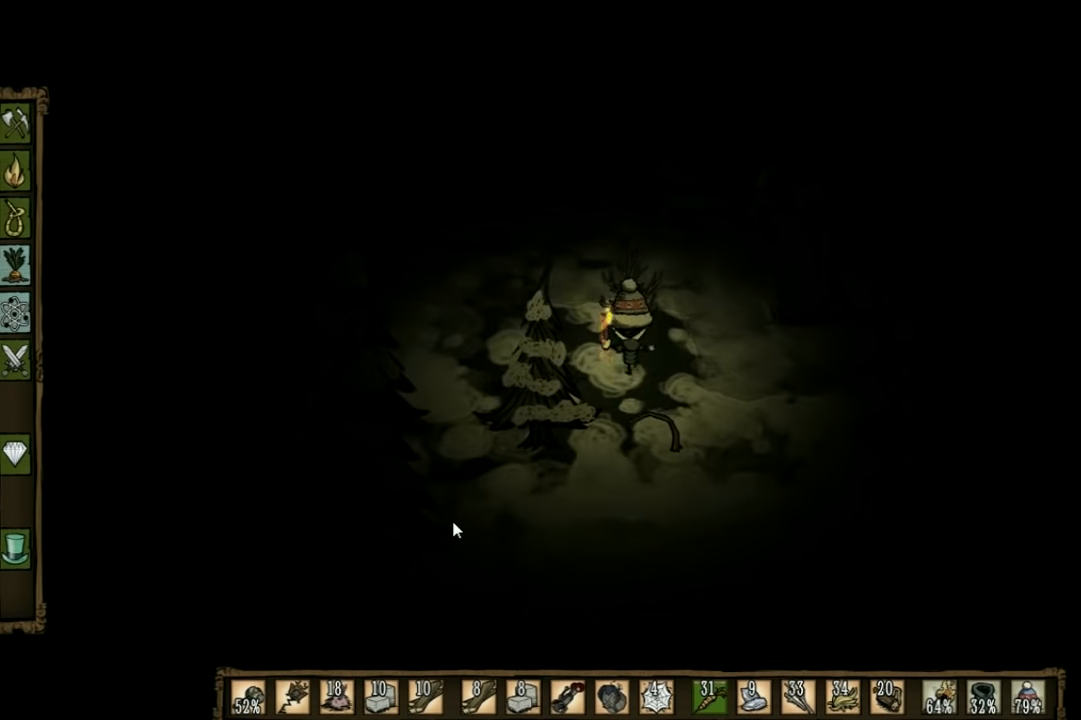
{"keys": ["f"], "events": [[66, "f", "down"], [133, "w", "up"]]}
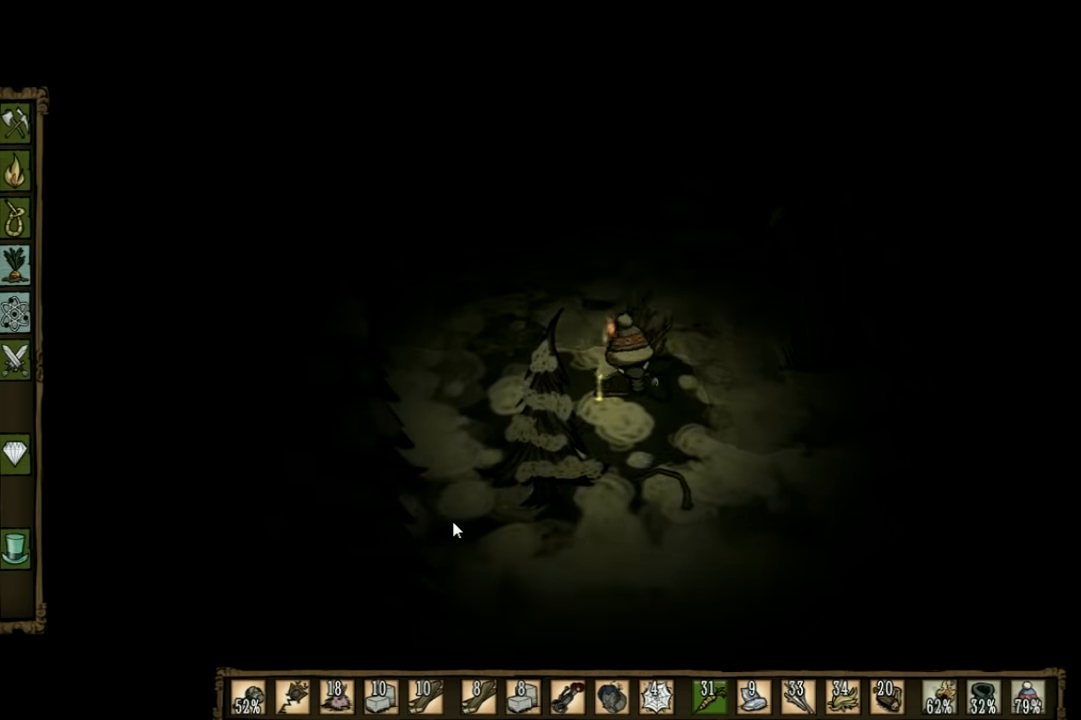
{"keys": [], "events": [[33, "f", "up"]]}
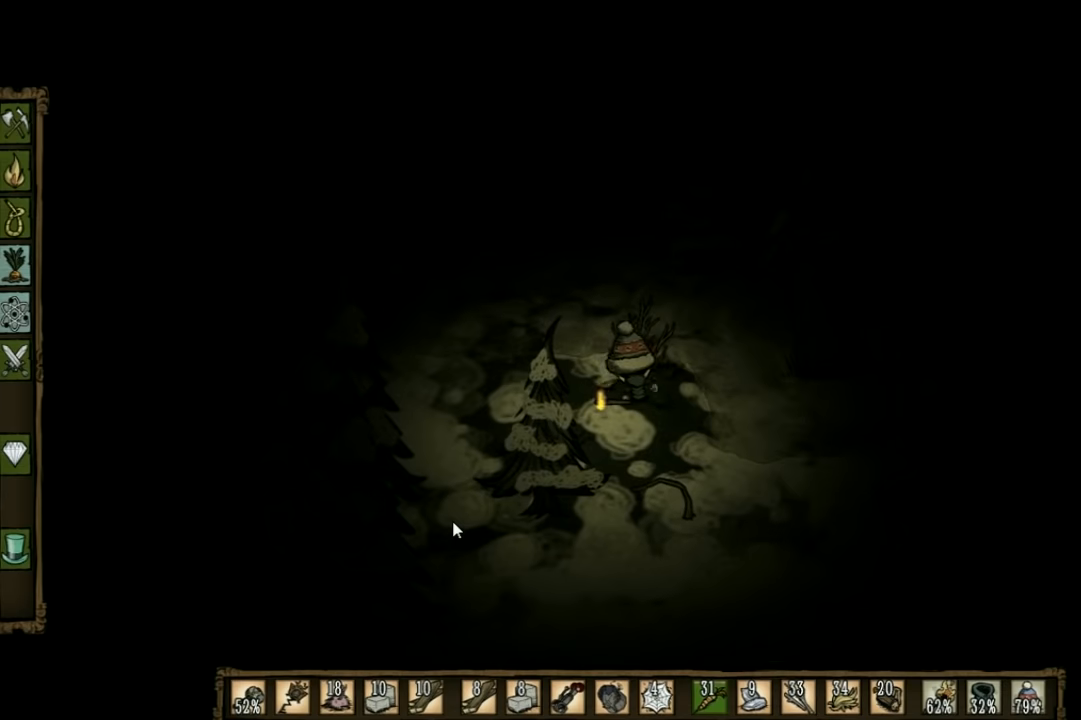
{"keys": ["a"], "events": [[400, "a", "down"]]}
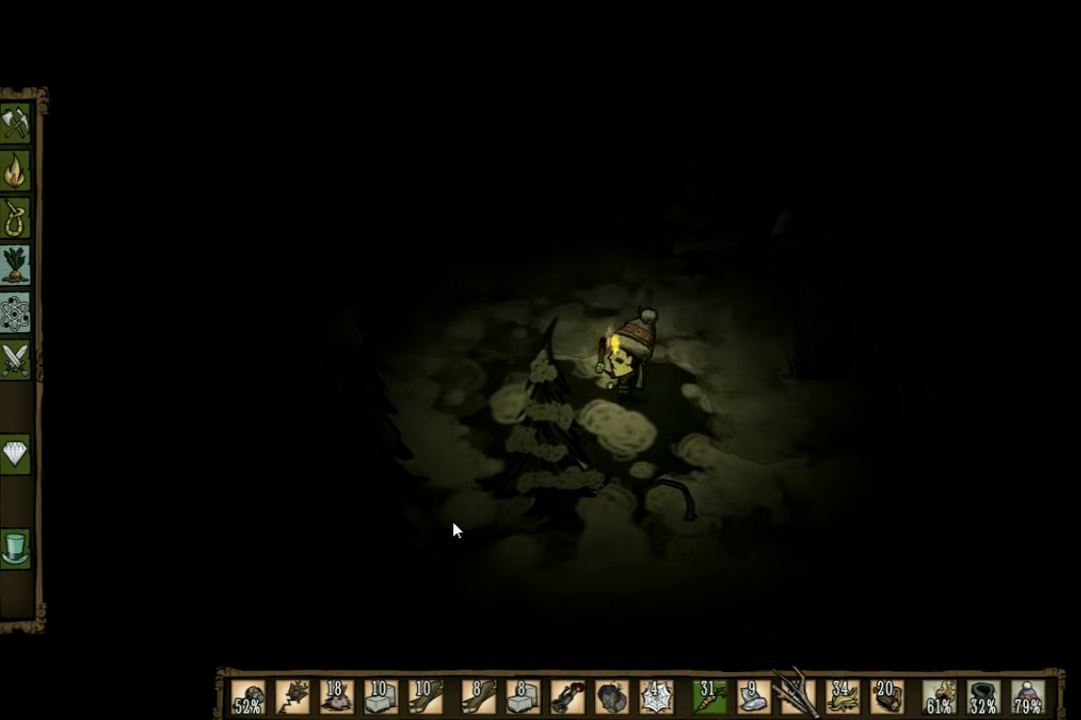
{"keys": ["a"], "events": []}
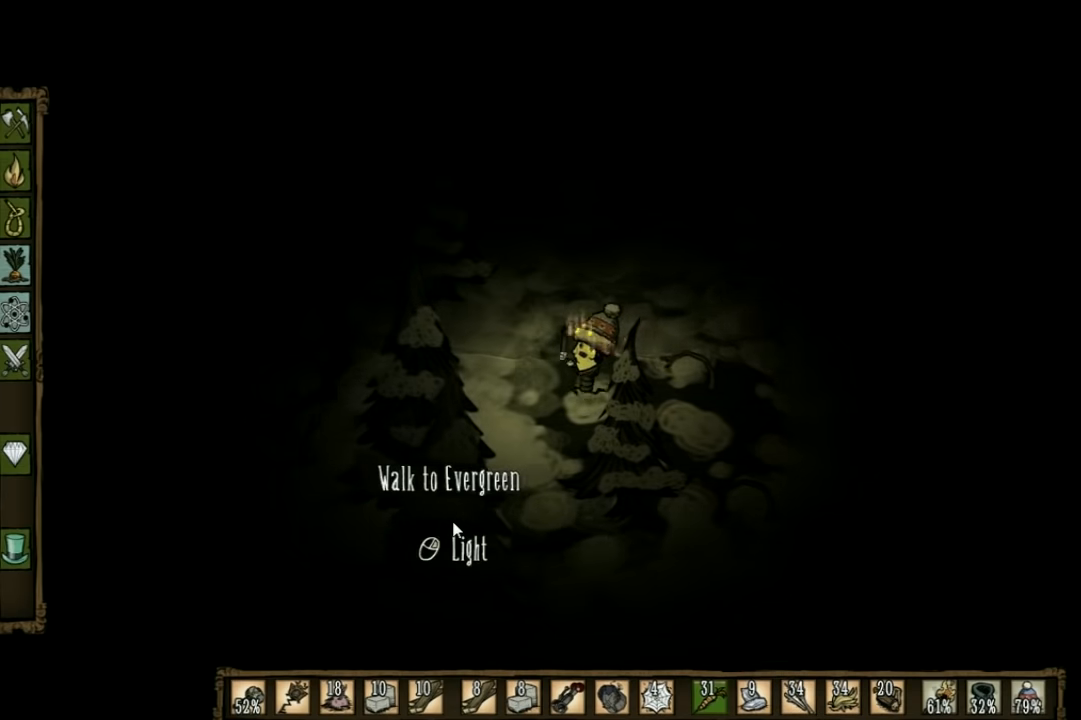
{"keys": ["a"], "events": []}
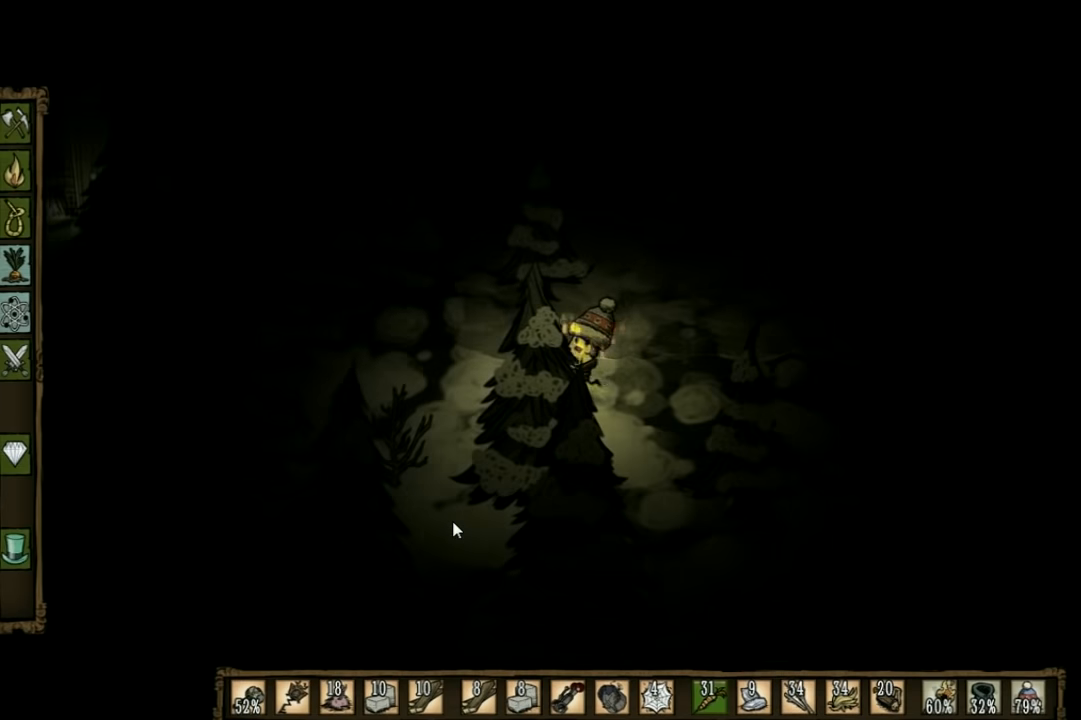
{"keys": ["a", "s"], "events": [[334, "s", "down"]]}
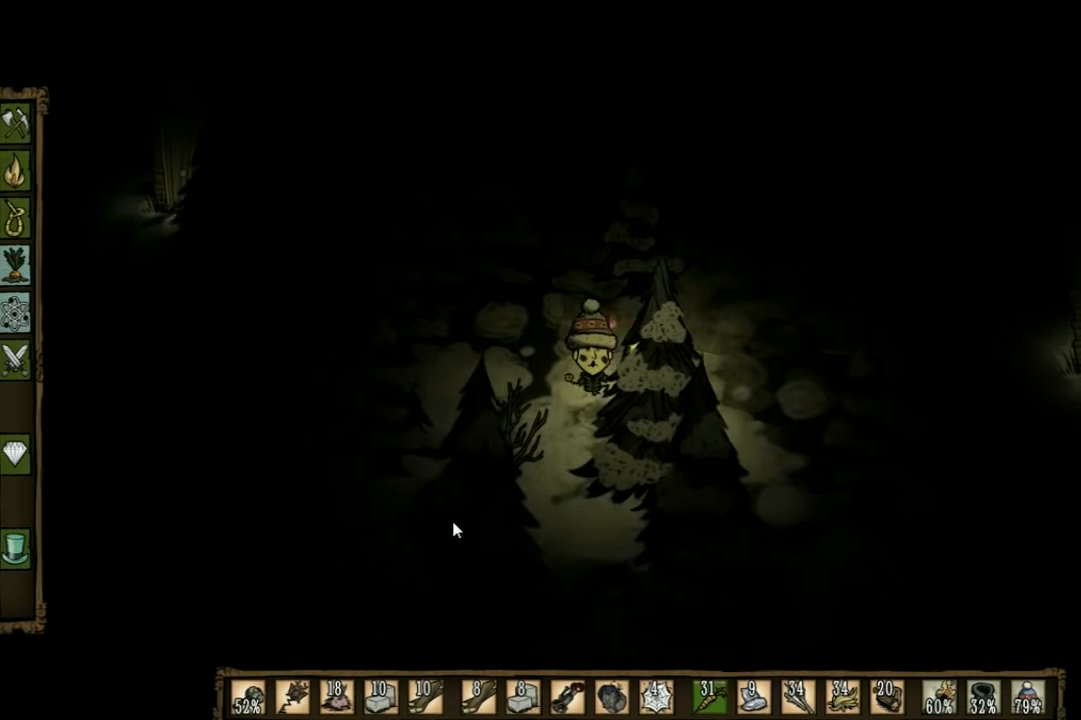
{"keys": ["f"], "events": [[134, "f", "down"], [167, "a", "up"], [167, "s", "up"]]}
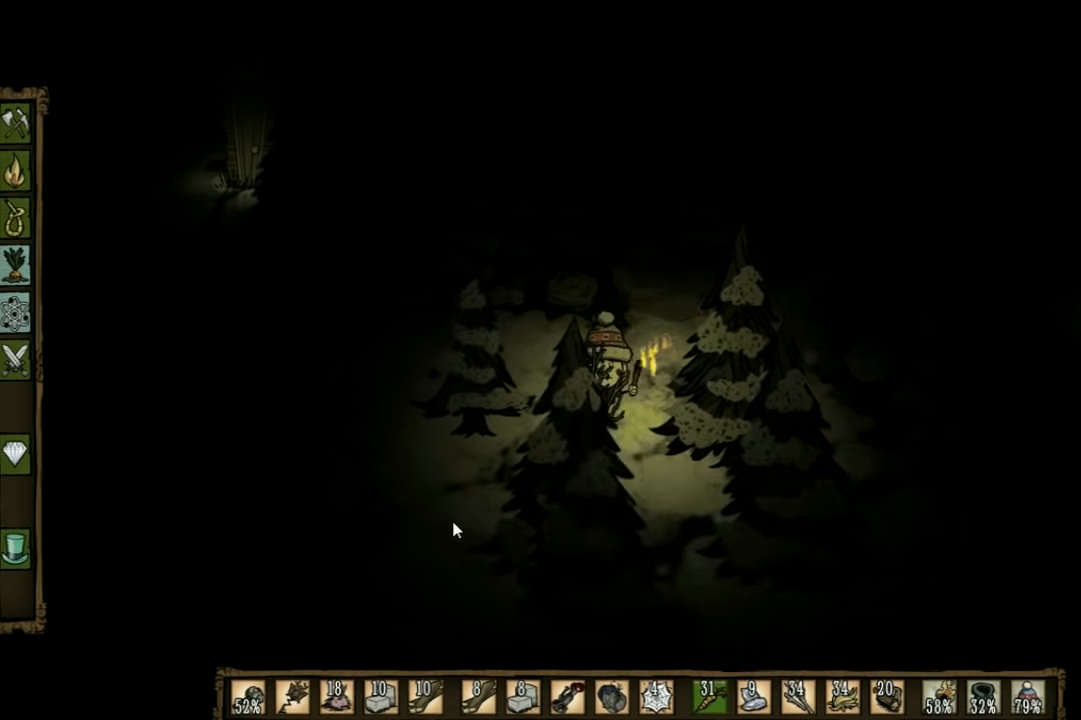
{"keys": ["f"], "events": []}
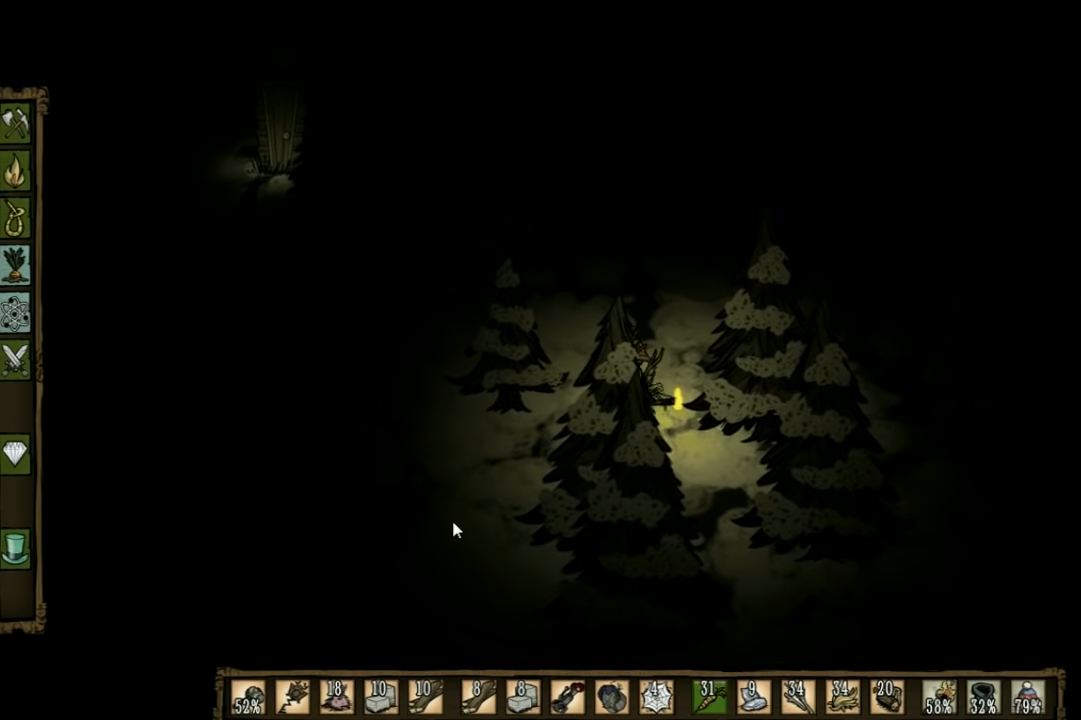
{"keys": [], "events": [[134, "f", "up"]]}
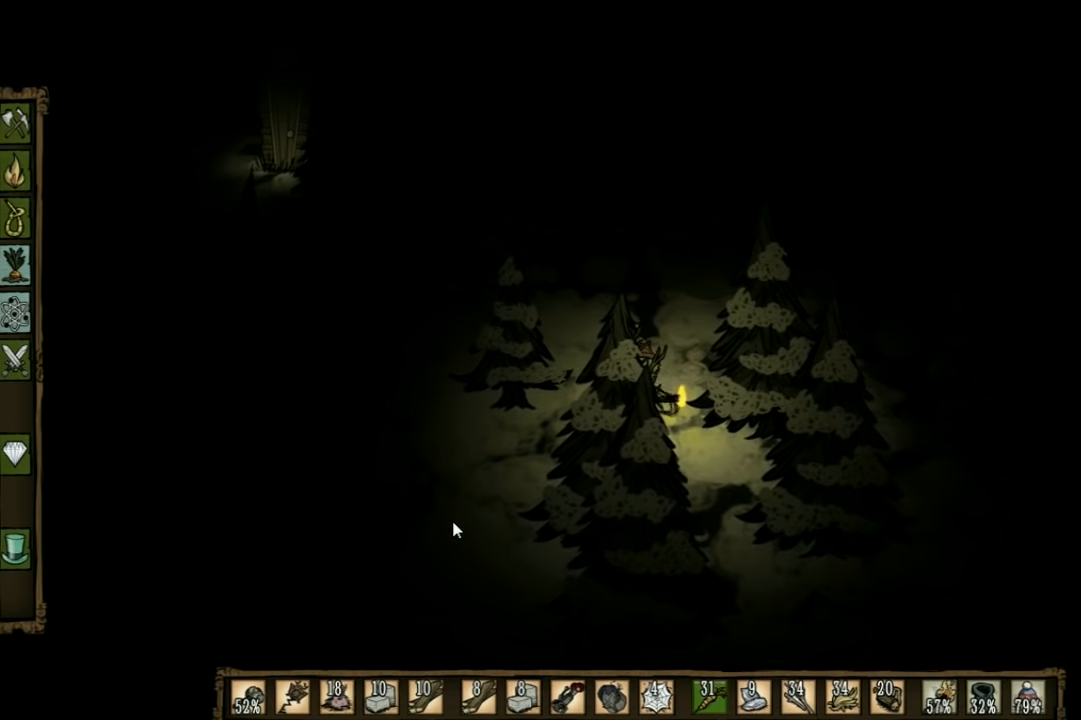
{"keys": ["a"], "events": [[300, "a", "down"]]}
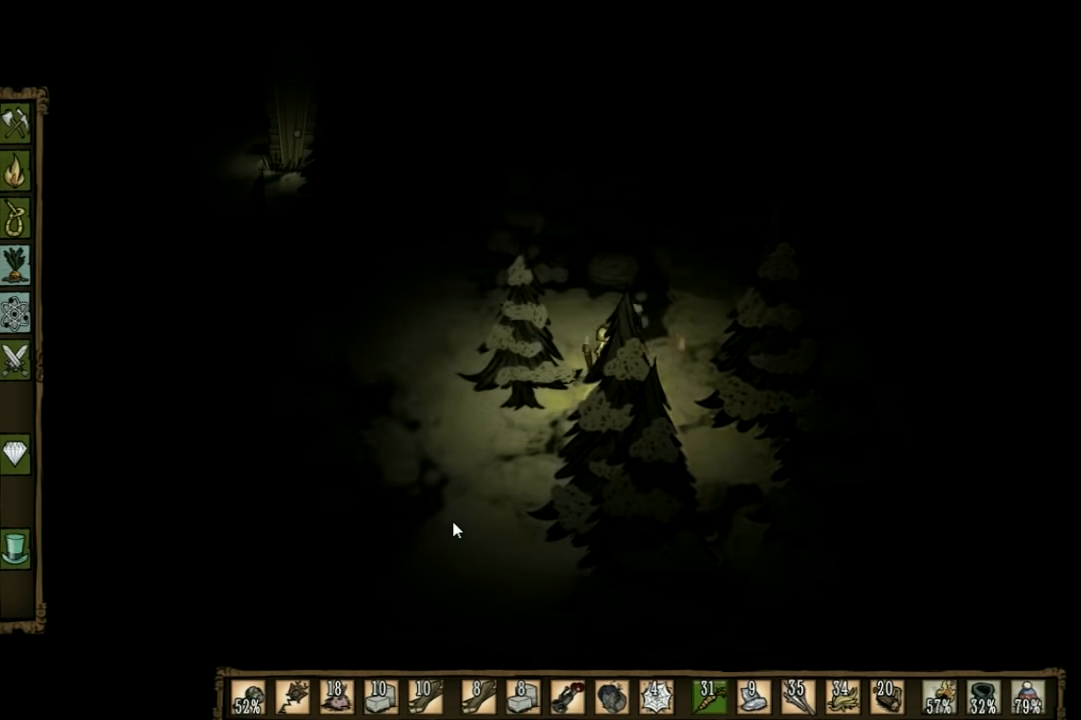
{"keys": ["a"], "events": []}
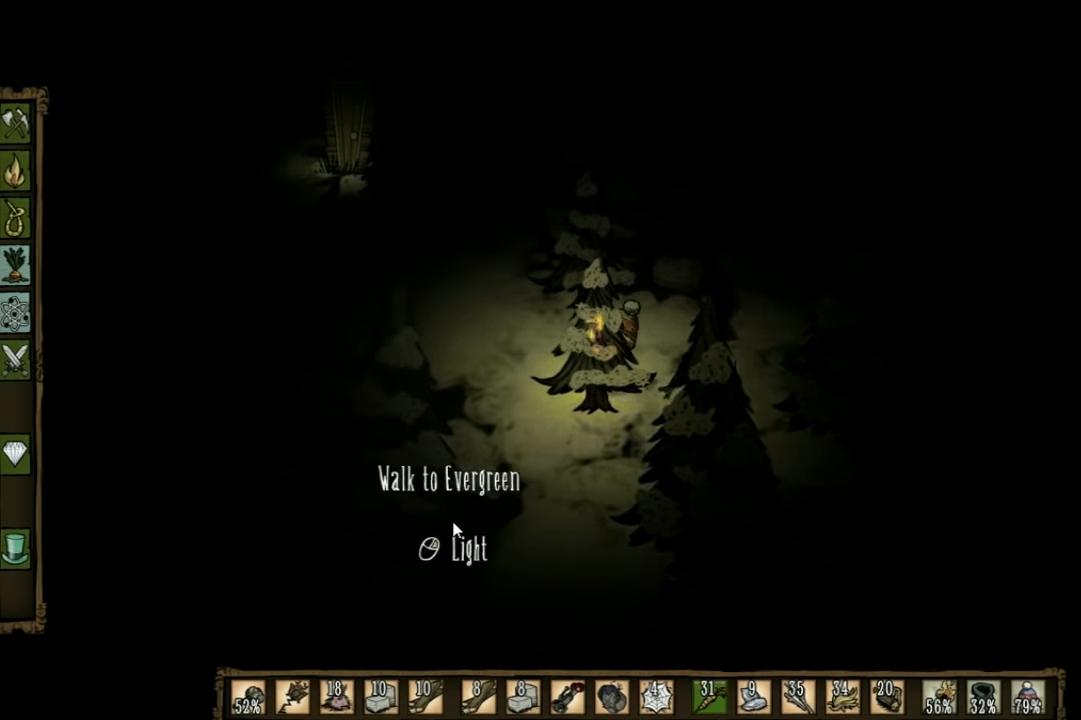
{"keys": ["a", "w"], "events": [[200, "w", "down"]]}
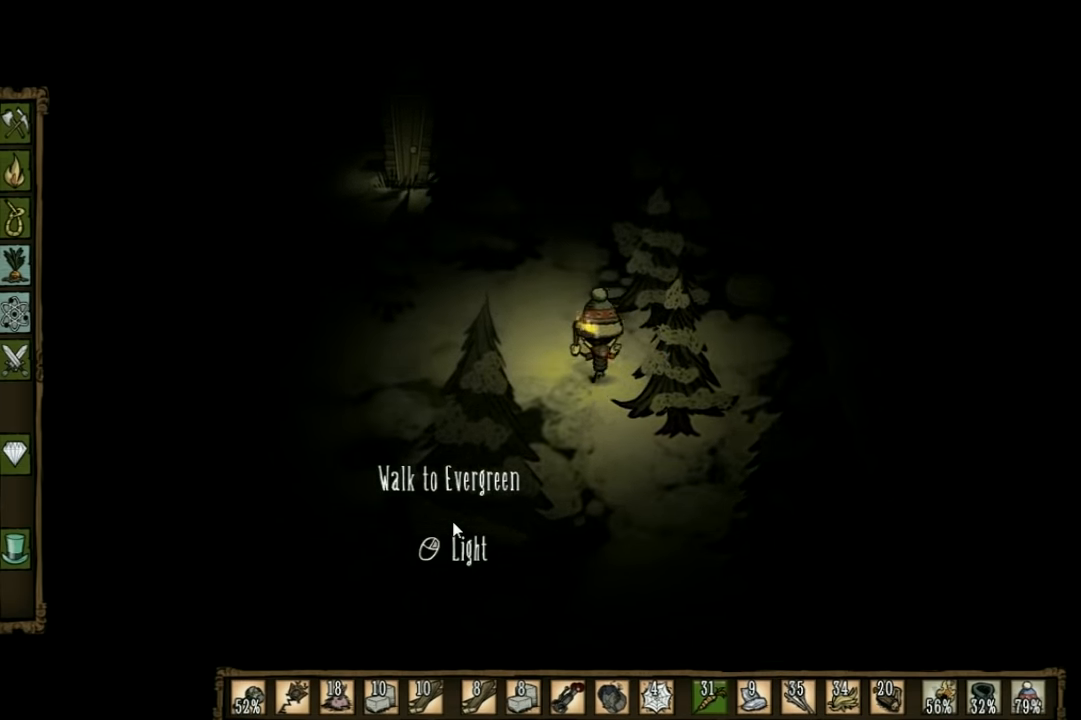
{"keys": ["a", "w"], "events": []}
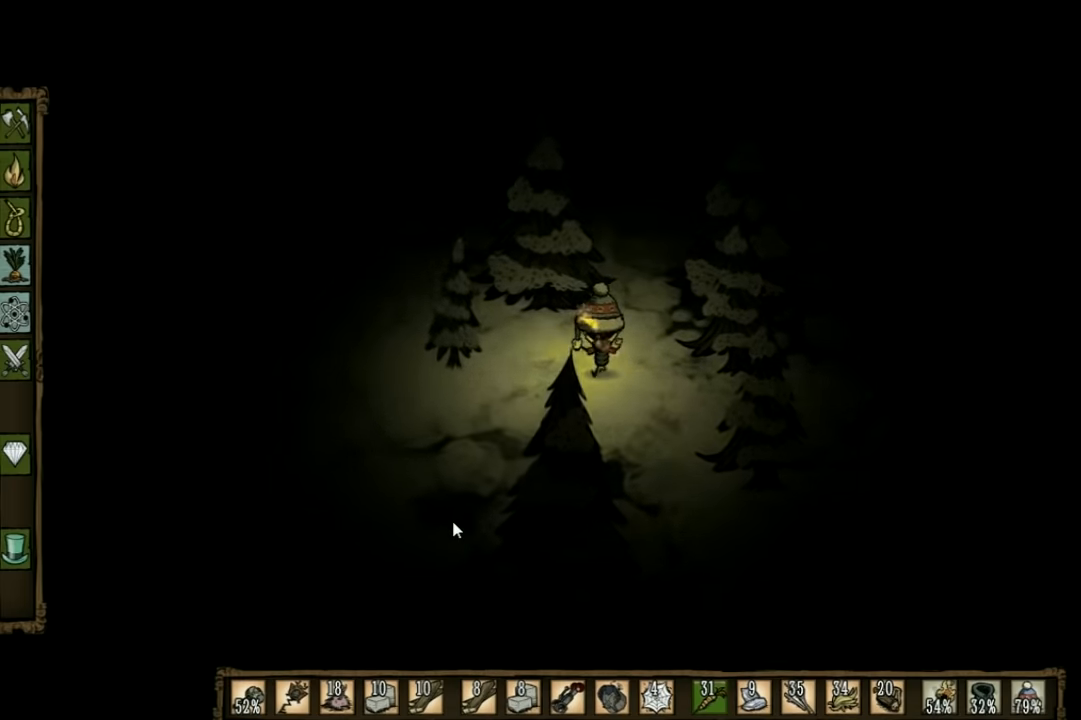
{"keys": ["a"], "events": [[400, "w", "up"]]}